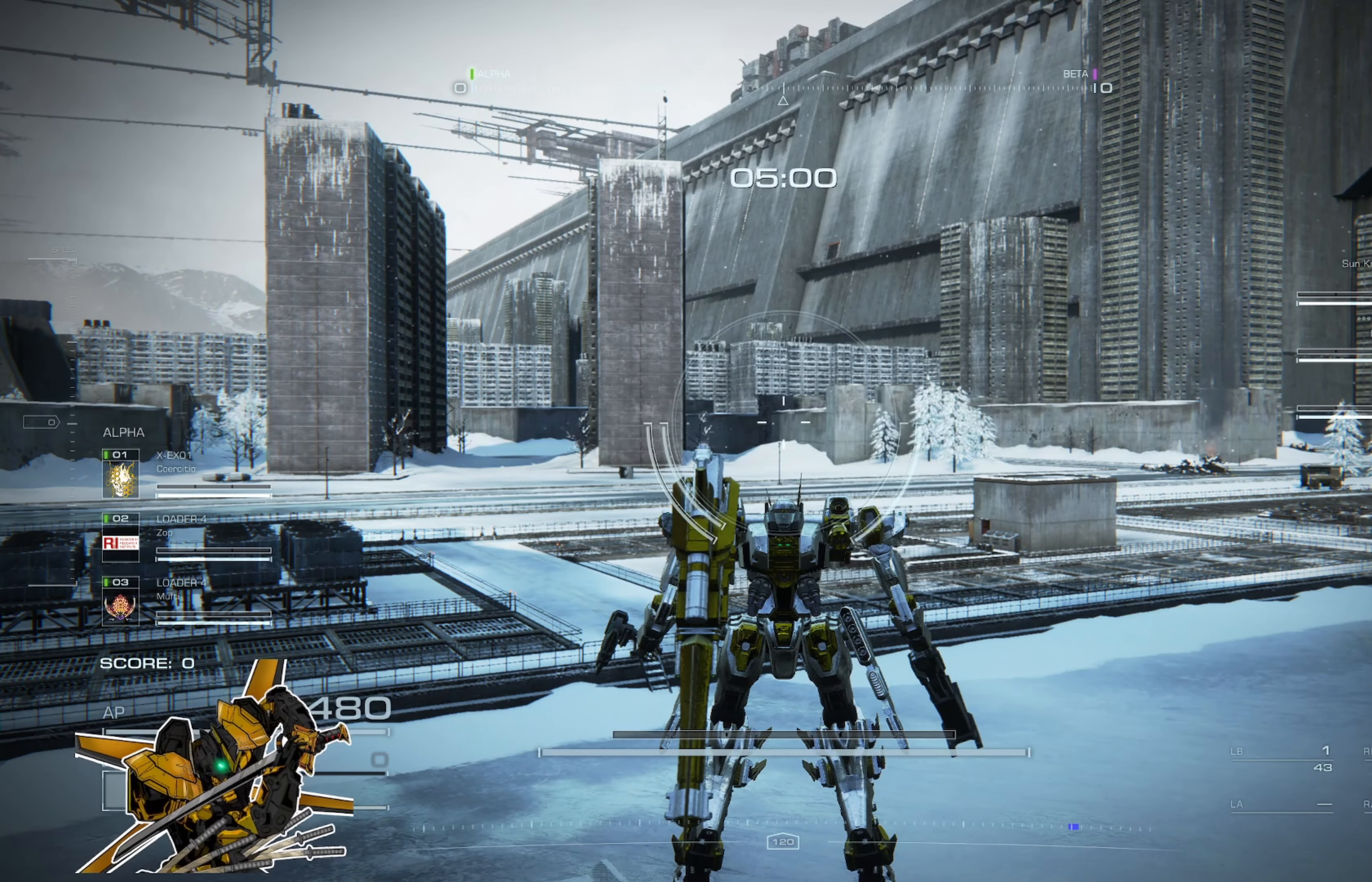
Gameplay with a controller (Xbox layout); each line is a JSON object with the inputs held at the frame after it. "events" lists button and stick changes between this image and that frame as [ms after this image, input, new state], when the widget could be followed in between. Not read: SHARE.
{"buttons": [], "left_stick": "up", "right_stick": "up-left", "events": [[167, "left_stick", "up"], [468, "right_stick", "up-left"]]}
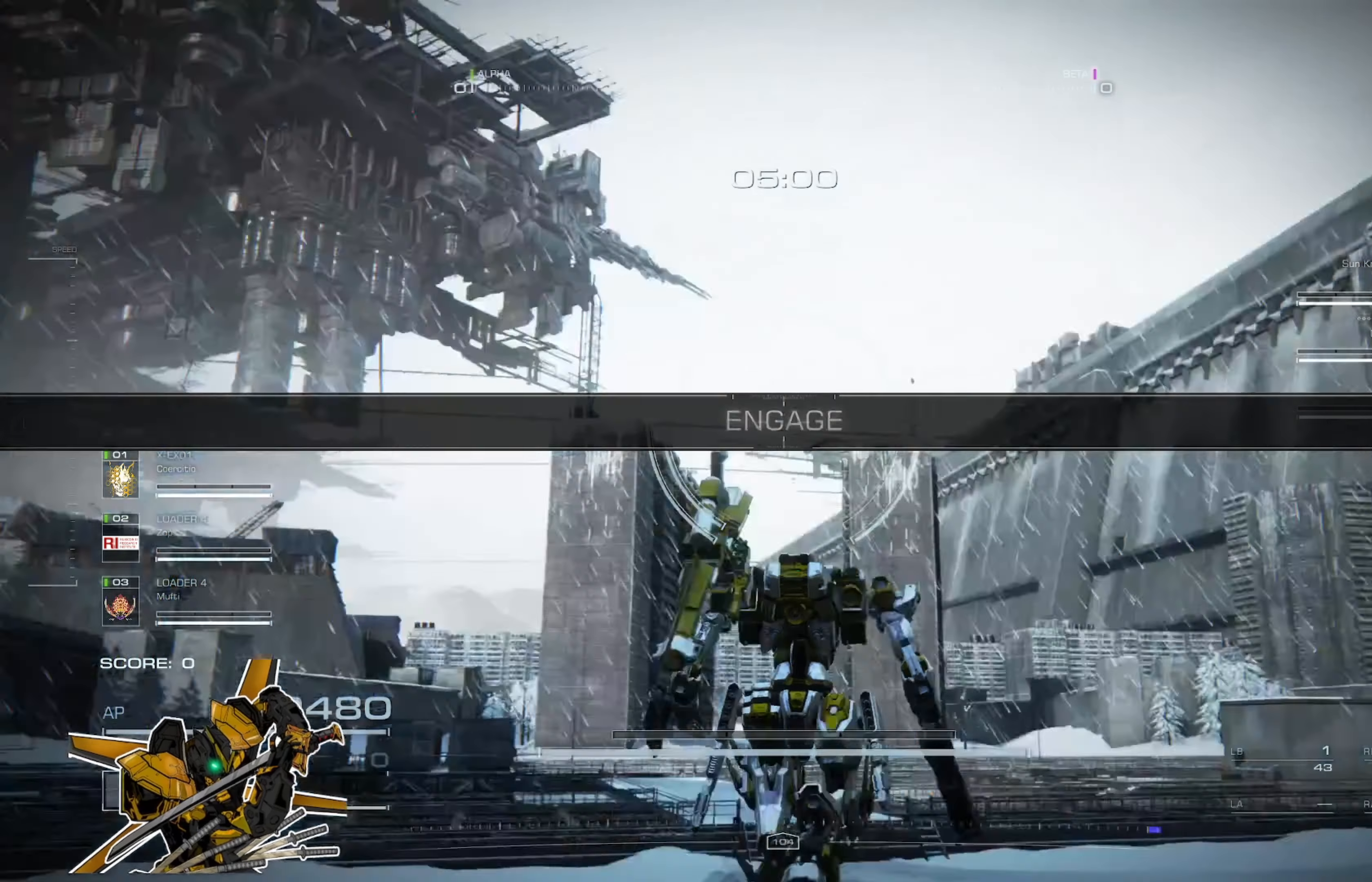
{"buttons": [], "left_stick": "up", "right_stick": "down-right", "events": [[33, "L3", "down"], [133, "right_stick", "center"], [167, "L3", "up"], [400, "right_stick", "down-right"]]}
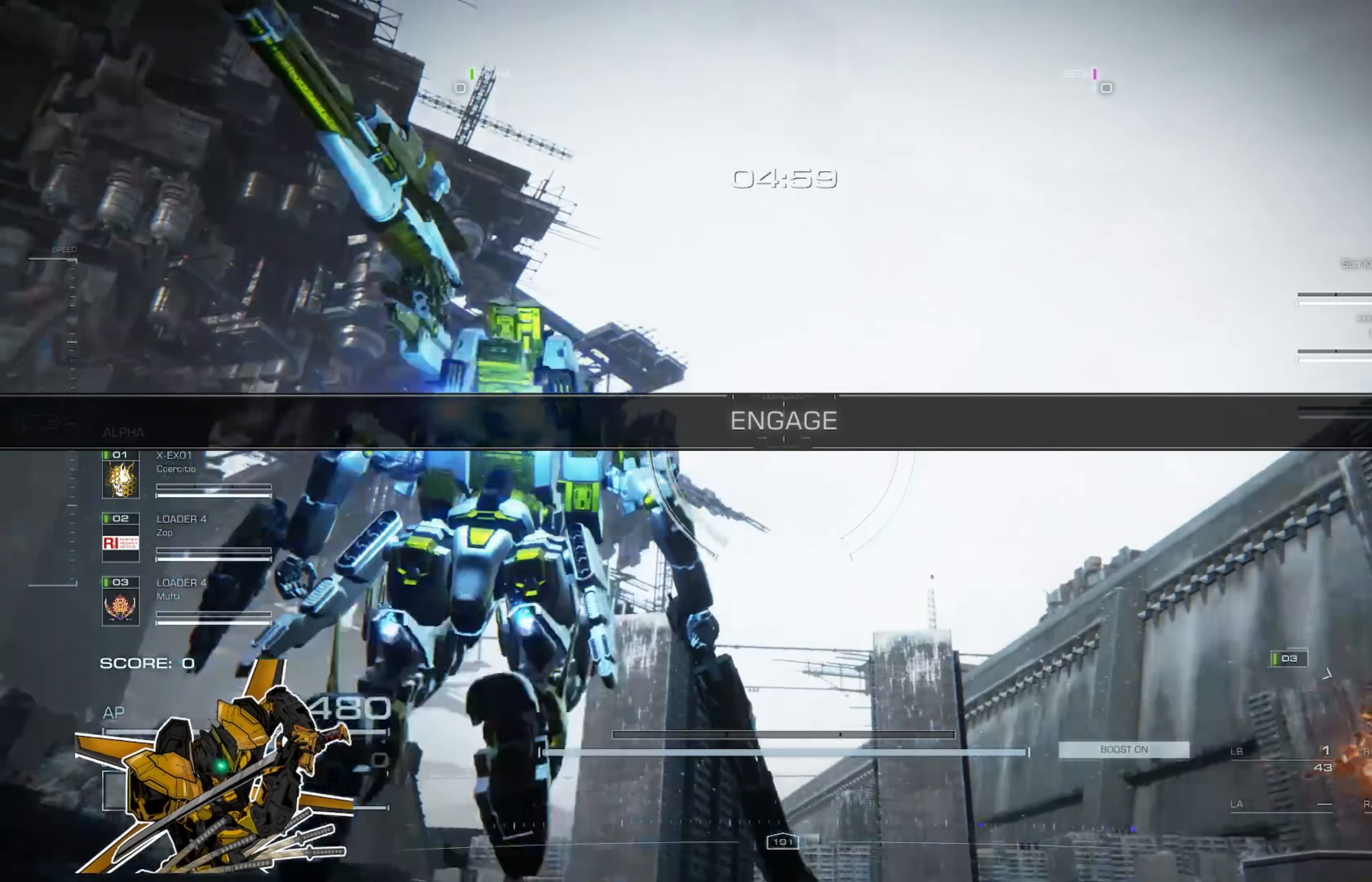
{"buttons": [], "left_stick": "center", "right_stick": "center", "events": [[300, "left_stick", "center"], [400, "right_stick", "center"]]}
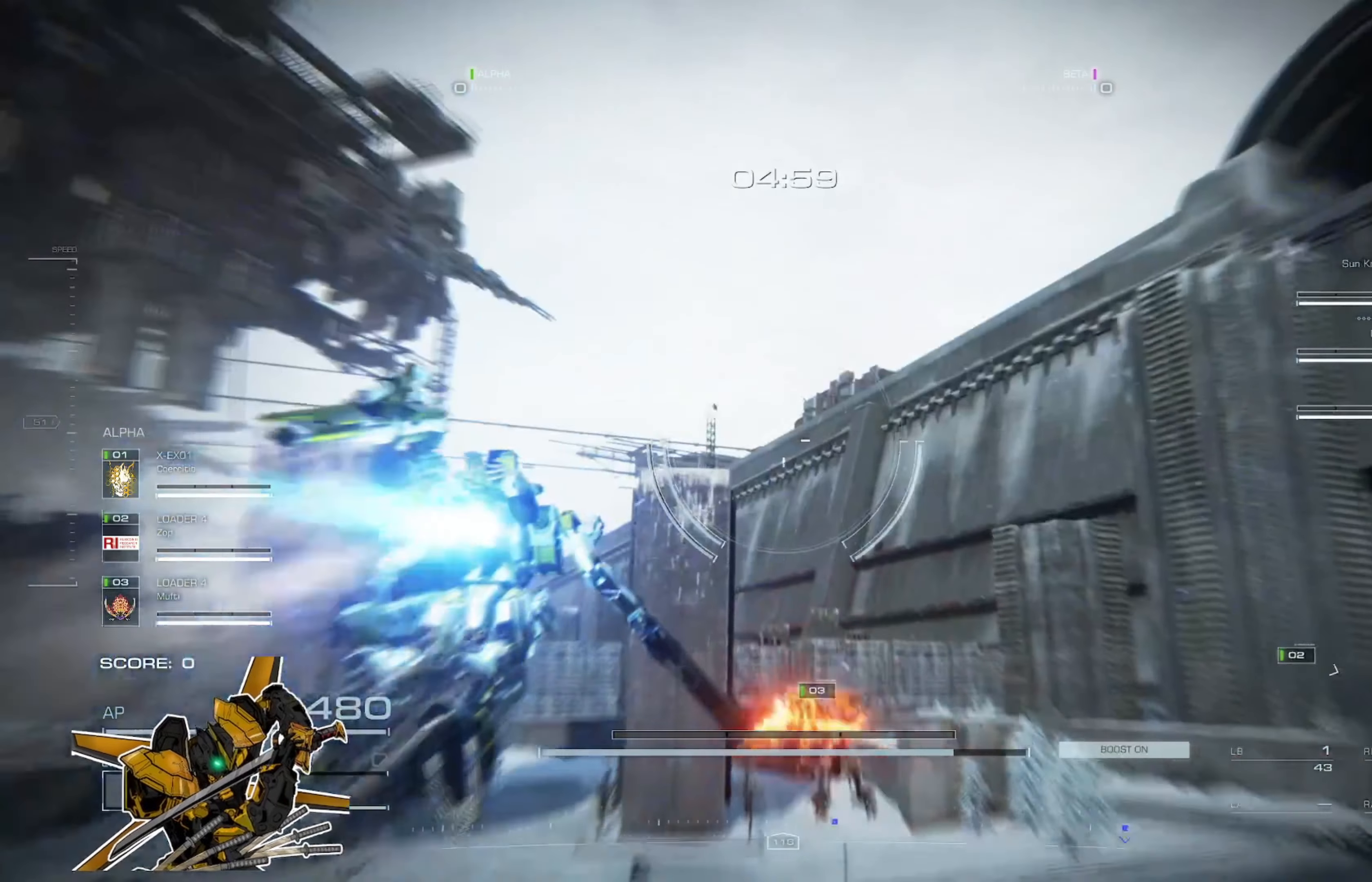
{"buttons": [], "left_stick": "center", "right_stick": "center", "events": []}
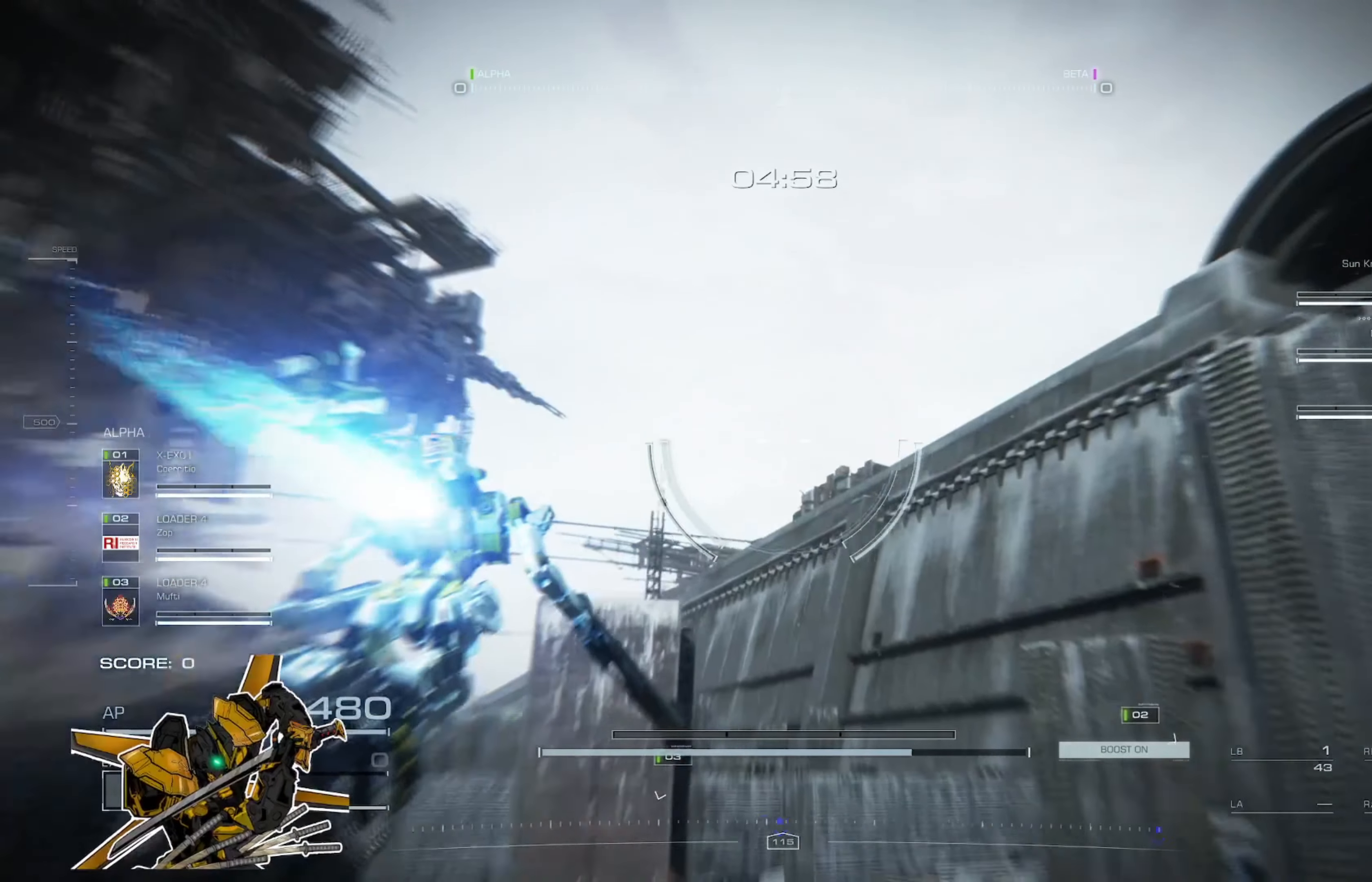
{"buttons": [], "left_stick": "up", "right_stick": "center", "events": [[133, "left_stick", "up"], [166, "right_stick", "down-left"], [200, "L3", "down"], [333, "right_stick", "center"], [367, "L3", "up"]]}
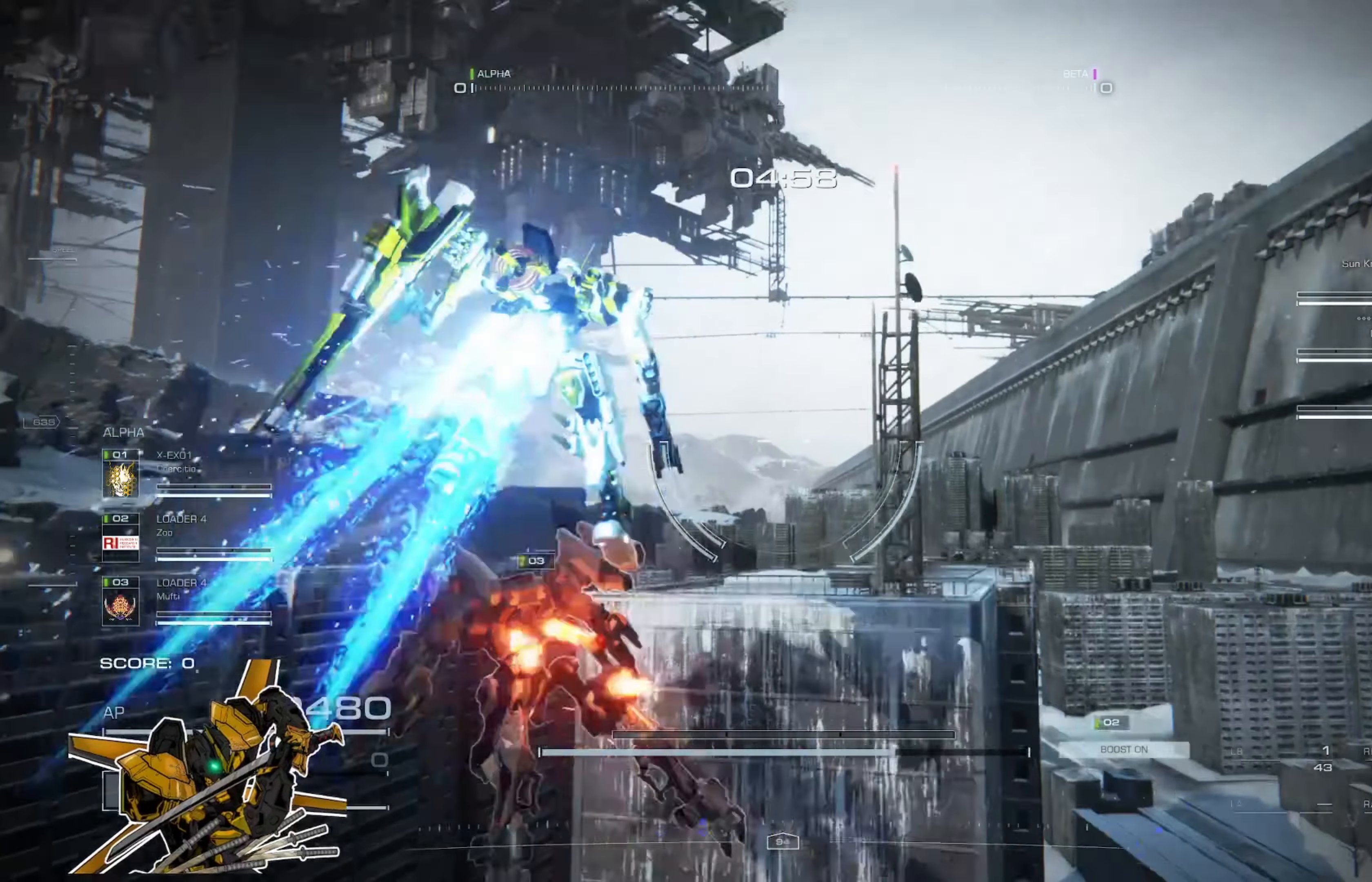
{"buttons": ["X"], "left_stick": "up", "right_stick": "center", "events": [[234, "right_stick", "down-right"], [434, "X", "down"], [434, "right_stick", "center"]]}
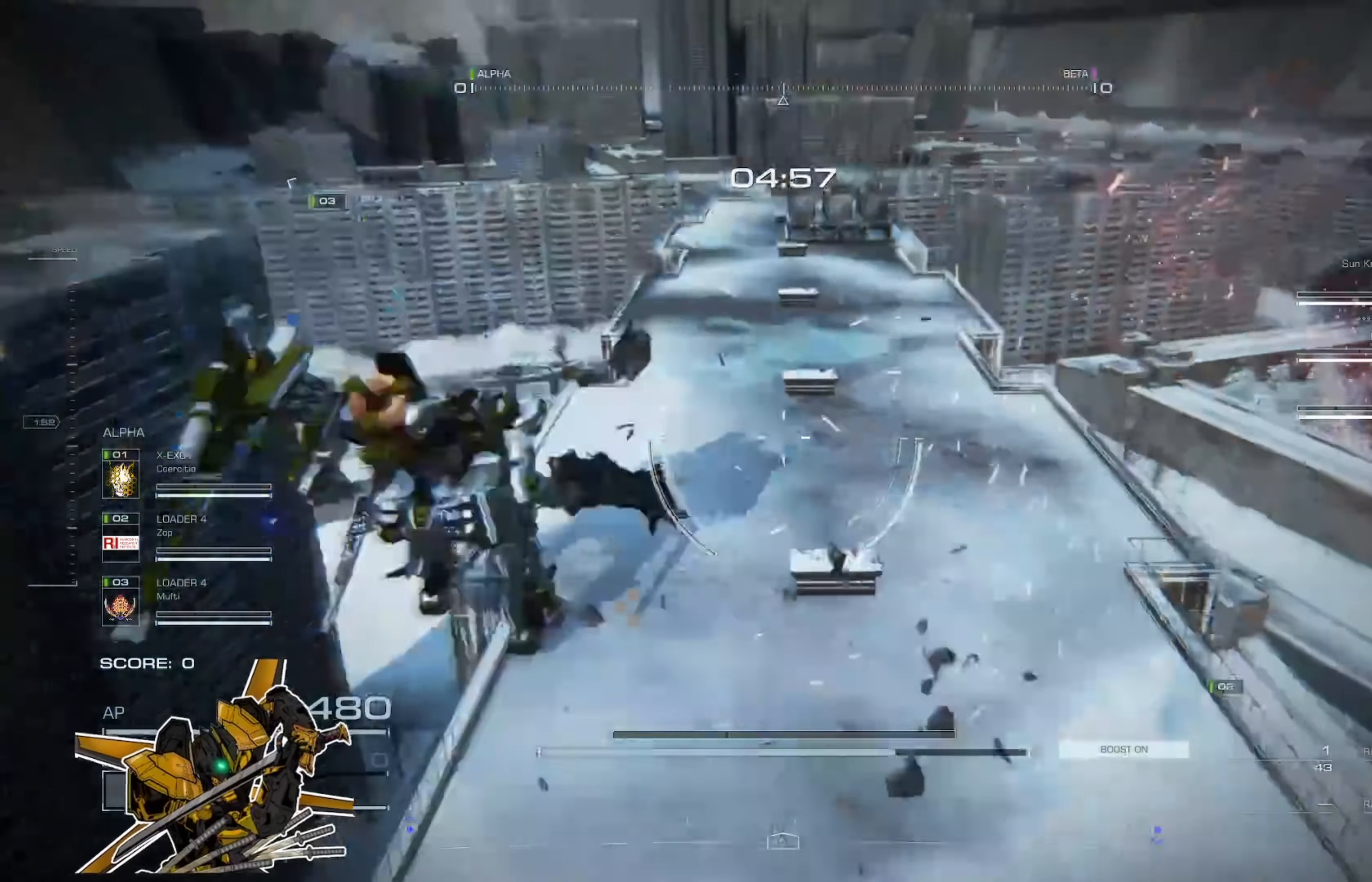
{"buttons": ["A"], "left_stick": "up", "right_stick": "center", "events": [[100, "X", "up"], [467, "A", "down"]]}
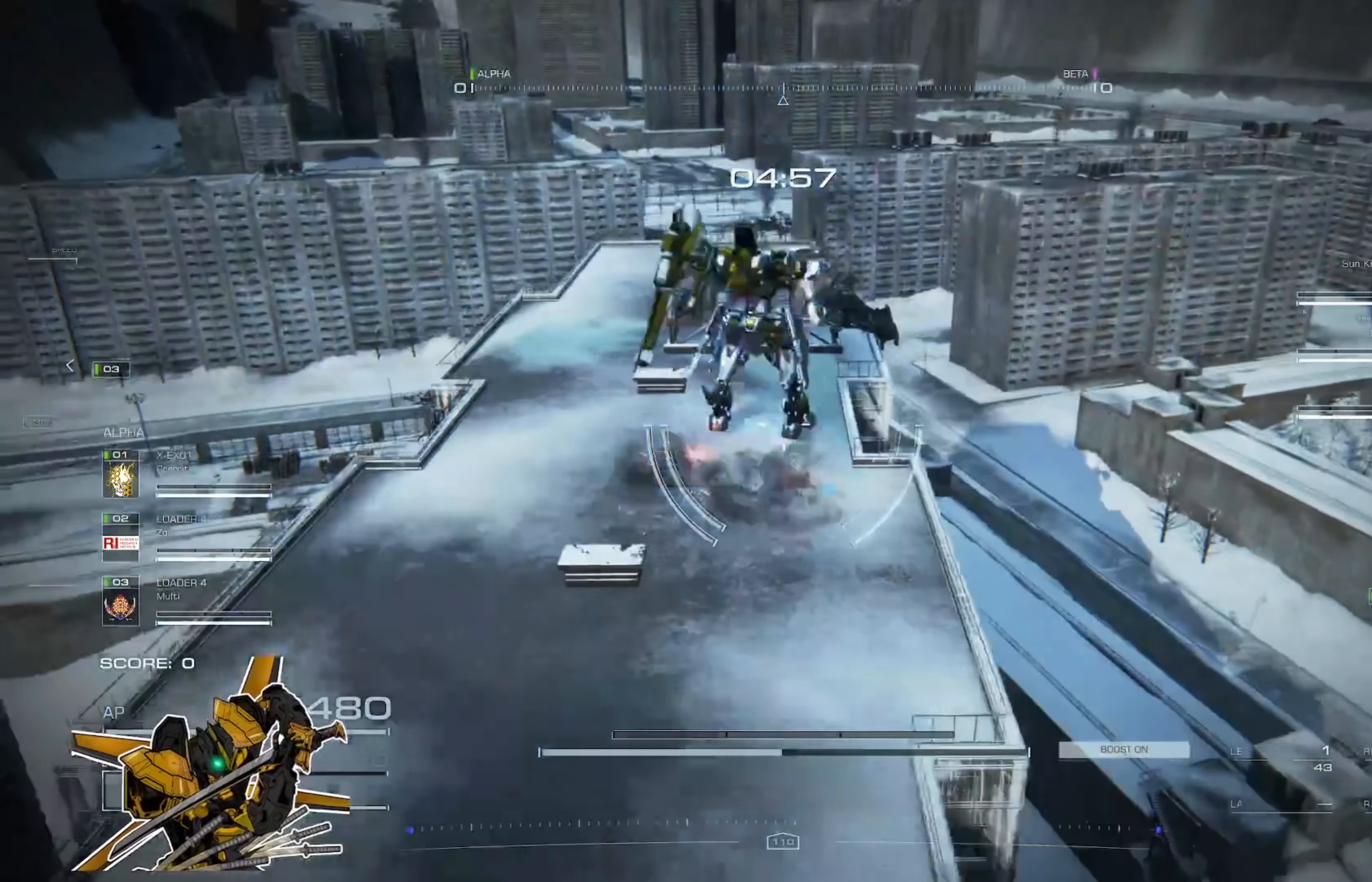
{"buttons": [], "left_stick": "up", "right_stick": "center", "events": [[100, "A", "up"], [134, "right_stick", "left"], [267, "right_stick", "center"]]}
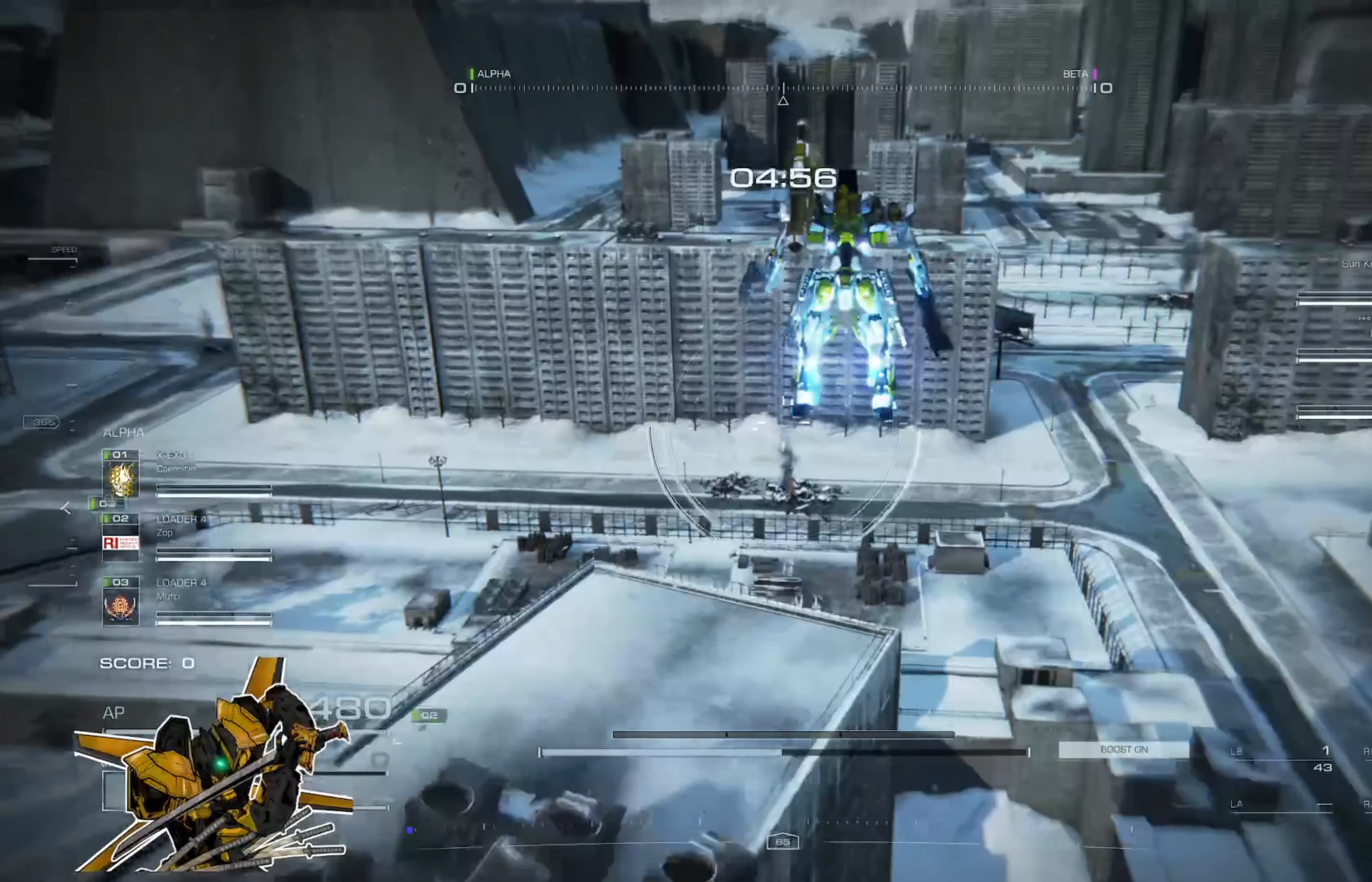
{"buttons": ["X"], "left_stick": "up", "right_stick": "center", "events": [[217, "A", "down"], [384, "A", "up"], [484, "X", "down"]]}
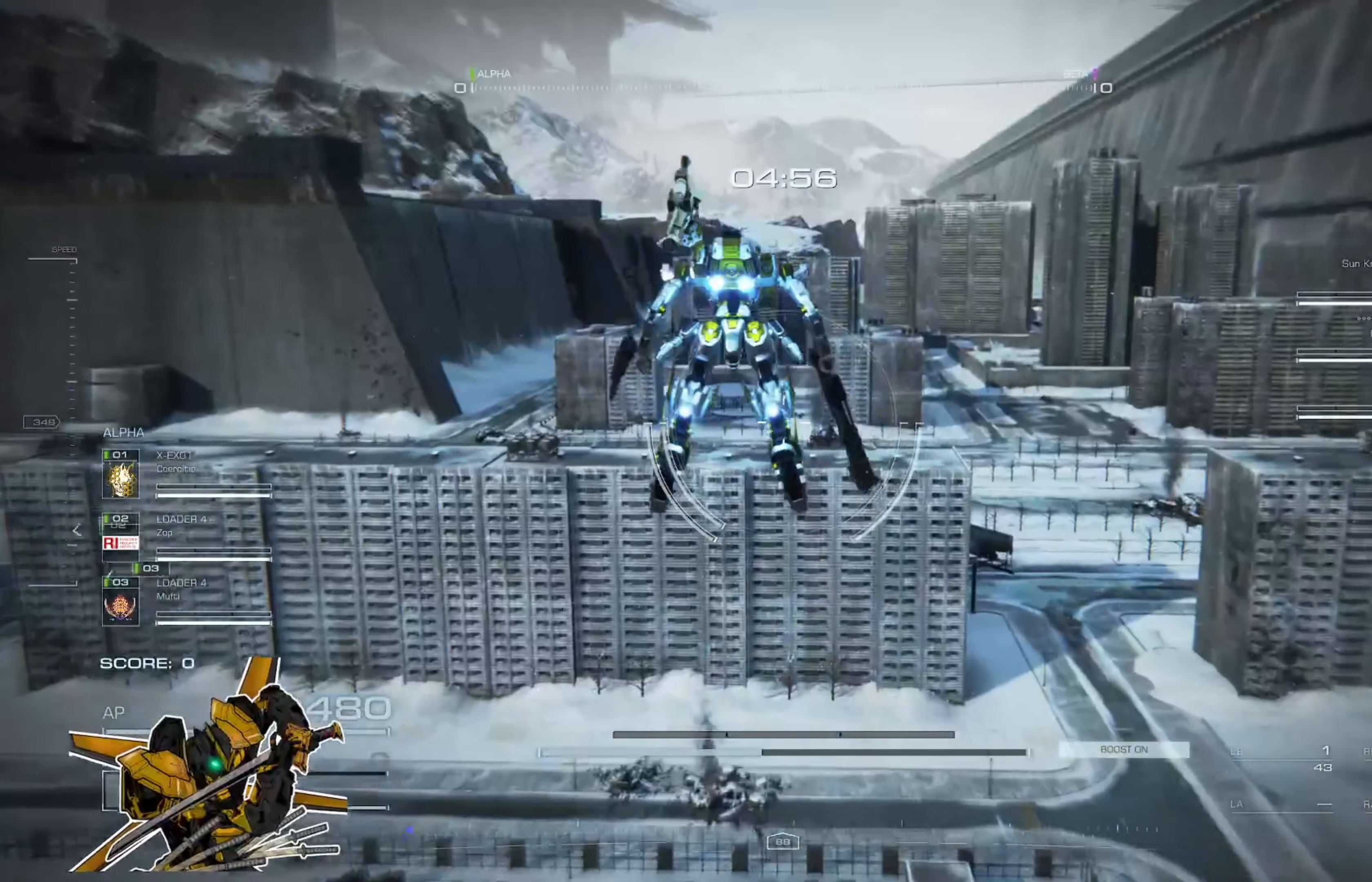
{"buttons": ["X"], "left_stick": "up", "right_stick": "center", "events": [[151, "X", "up"], [451, "X", "down"]]}
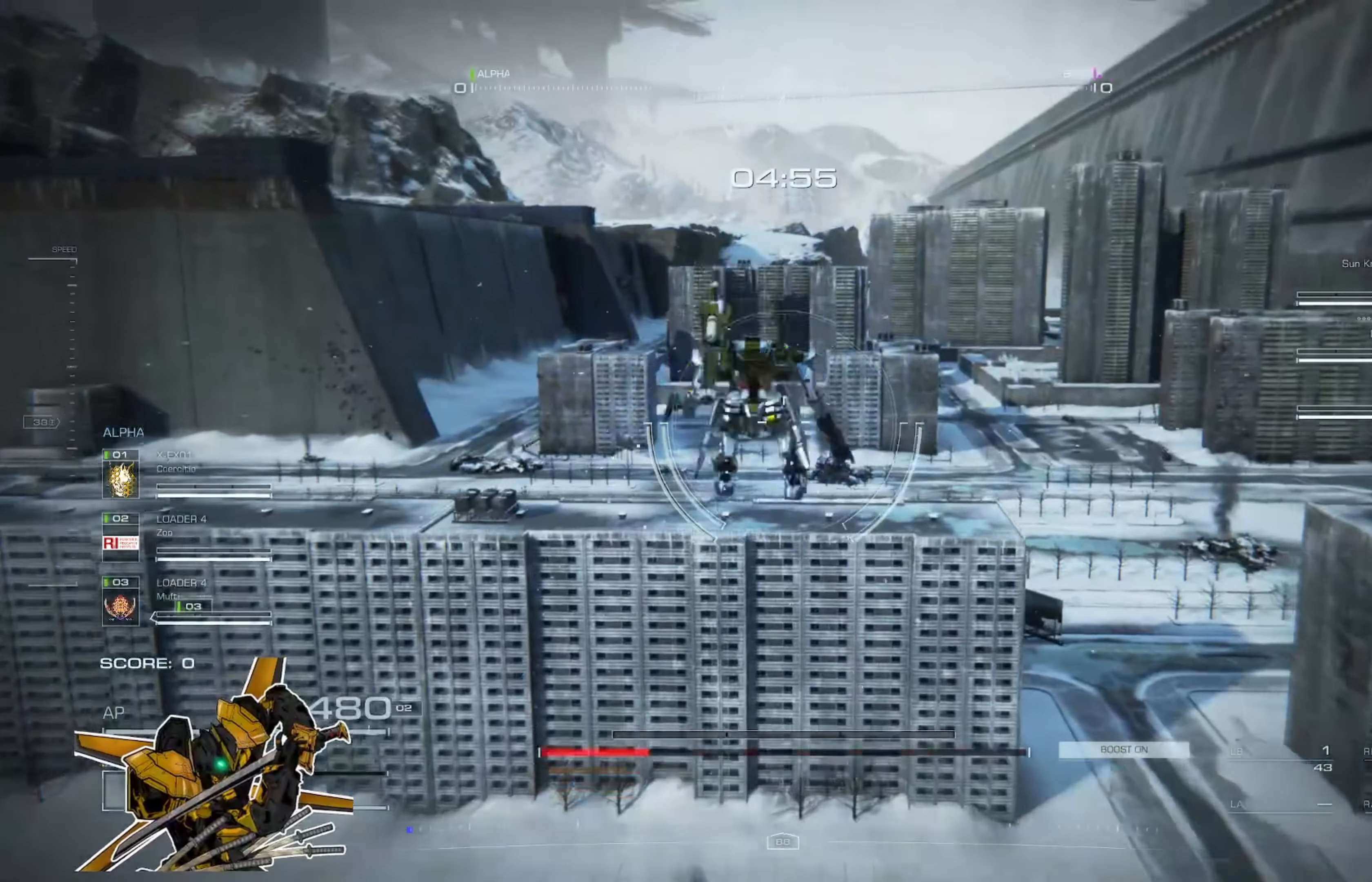
{"buttons": [], "left_stick": "up", "right_stick": "center", "events": [[83, "X", "up"]]}
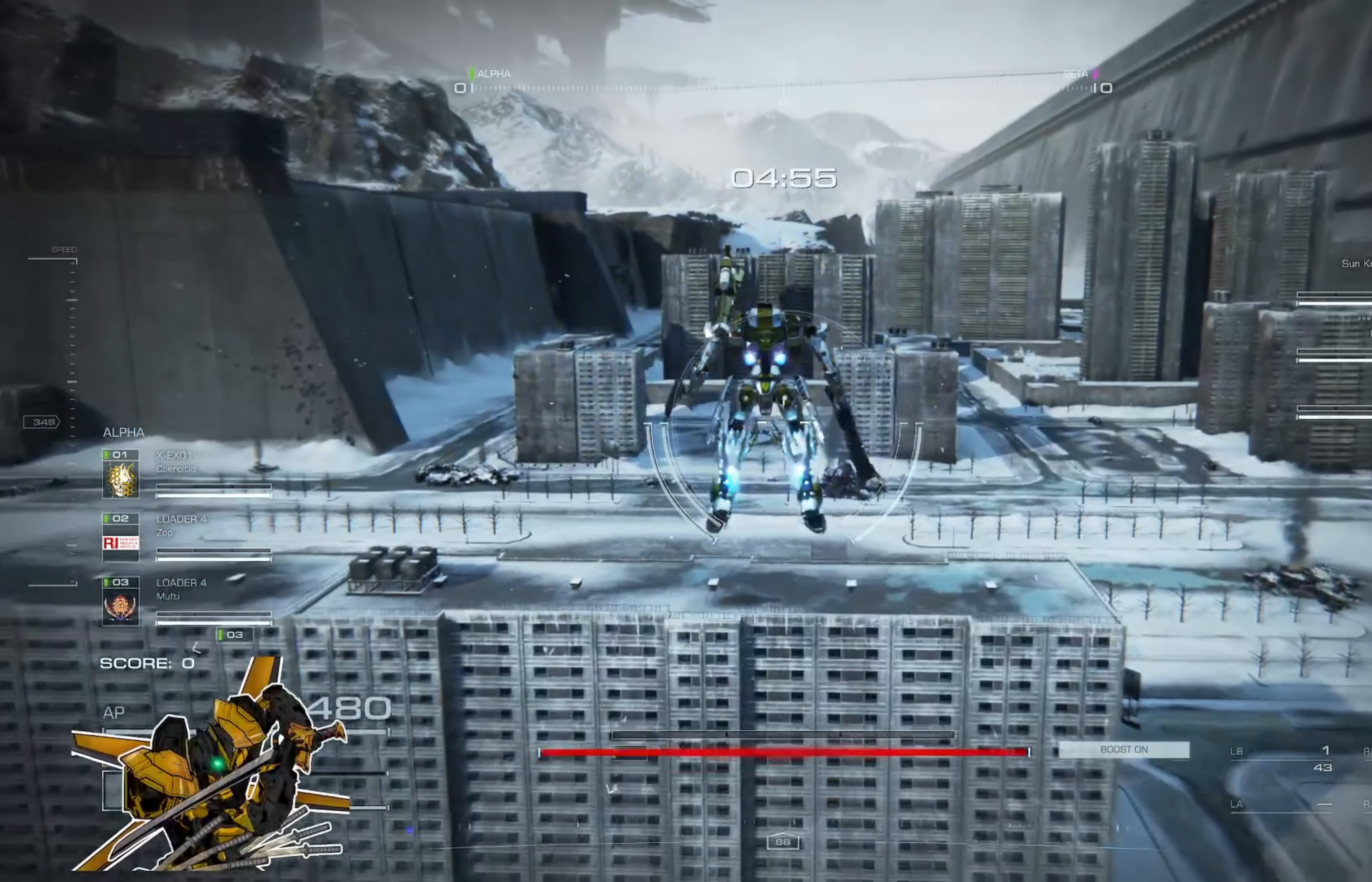
{"buttons": ["A"], "left_stick": "up", "right_stick": "center", "events": [[418, "A", "down"]]}
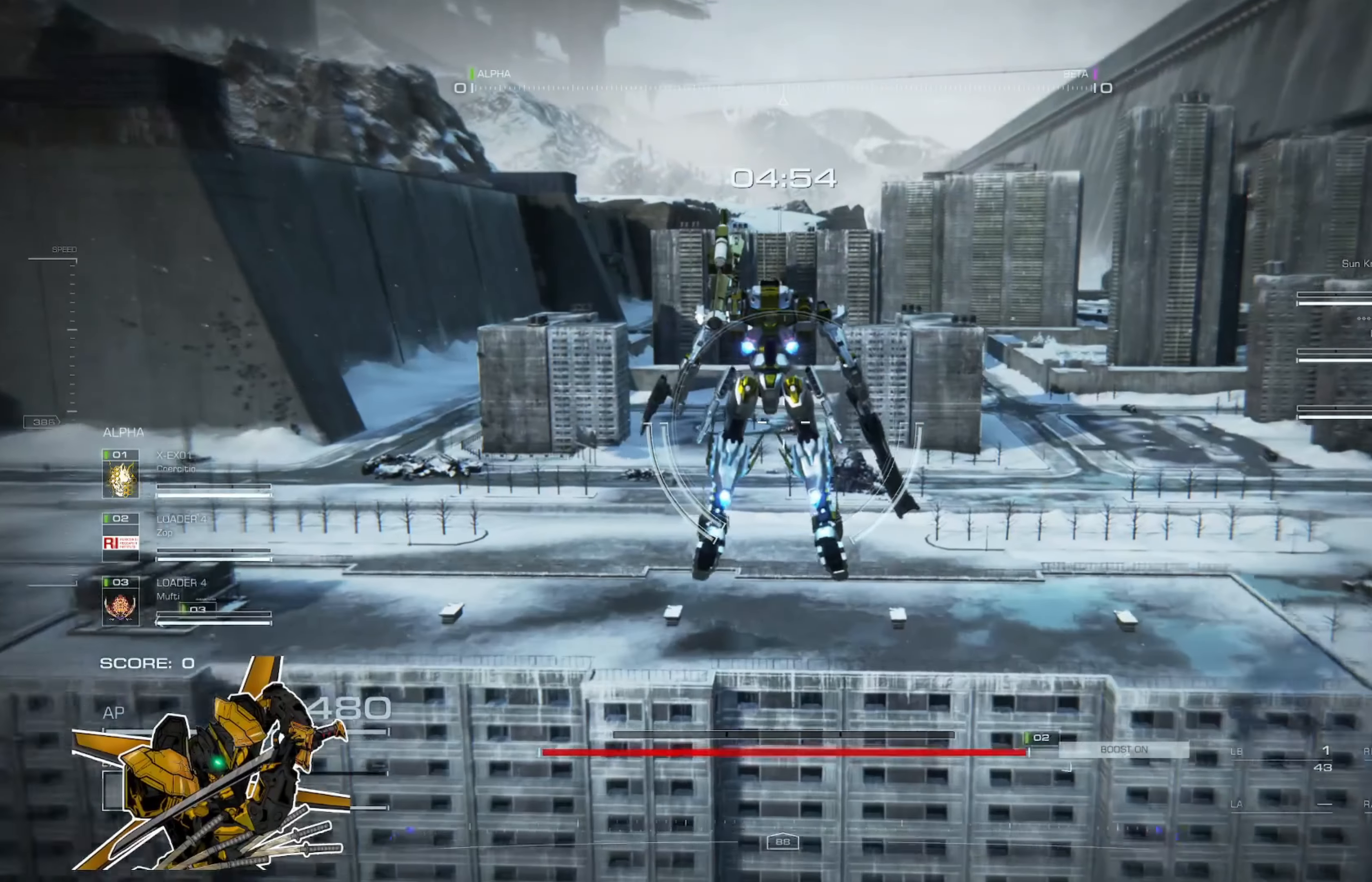
{"buttons": [], "left_stick": "up", "right_stick": "center", "events": [[50, "A", "up"], [150, "A", "down"], [351, "A", "up"]]}
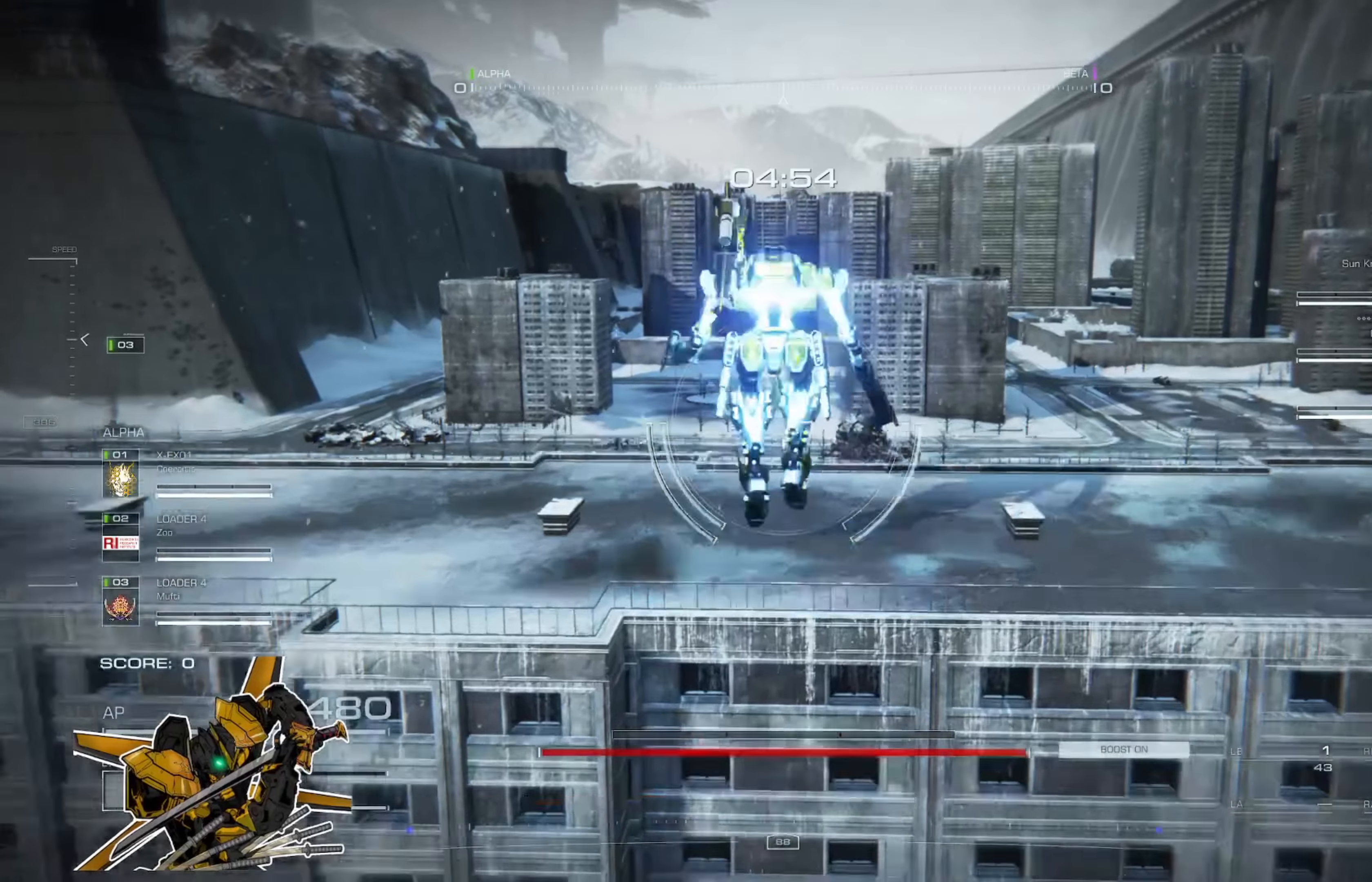
{"buttons": [], "left_stick": "up", "right_stick": "center", "events": [[150, "A", "down"], [283, "A", "up"]]}
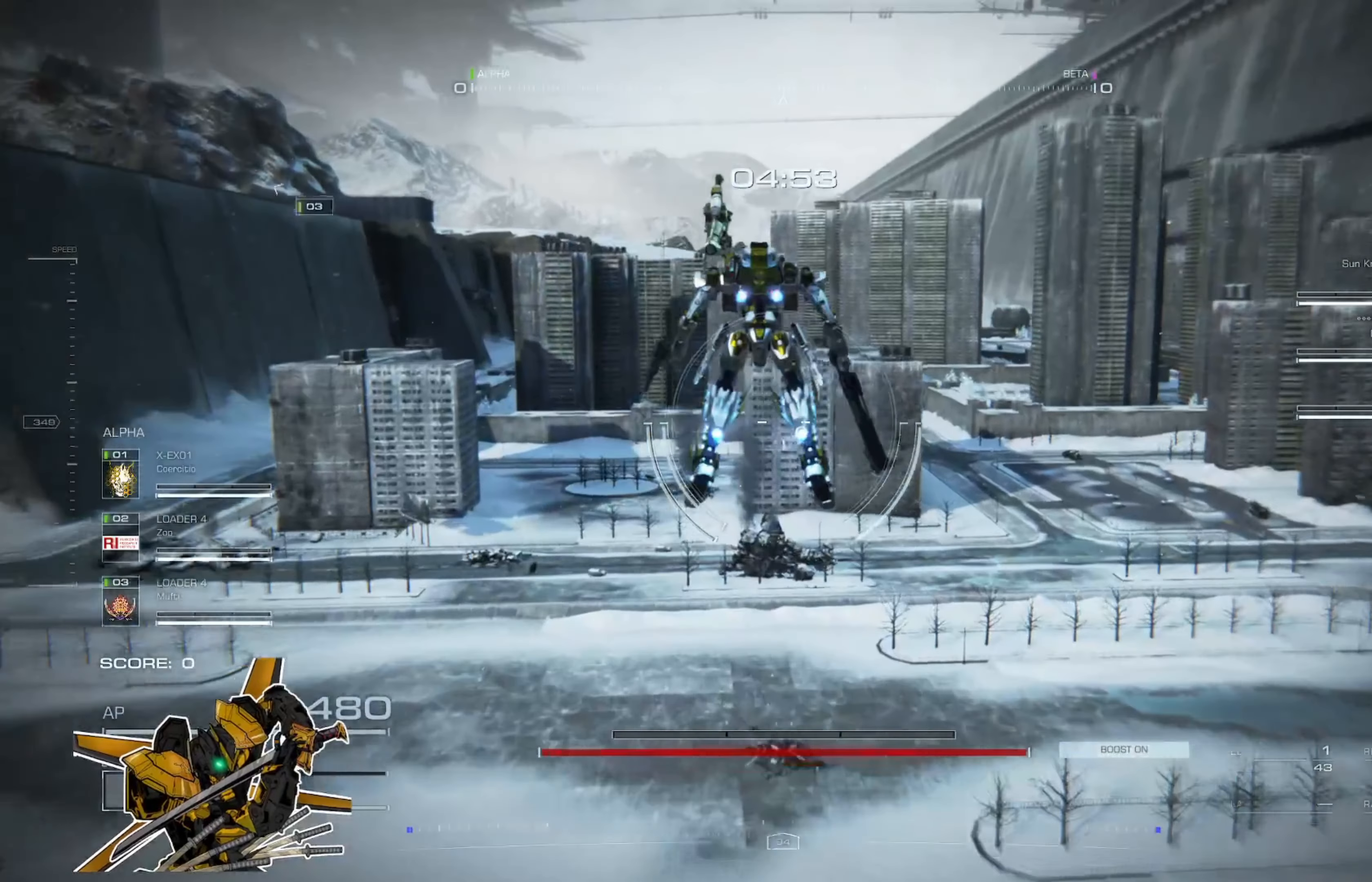
{"buttons": [], "left_stick": "up-left", "right_stick": "center", "events": [[417, "left_stick", "up-left"]]}
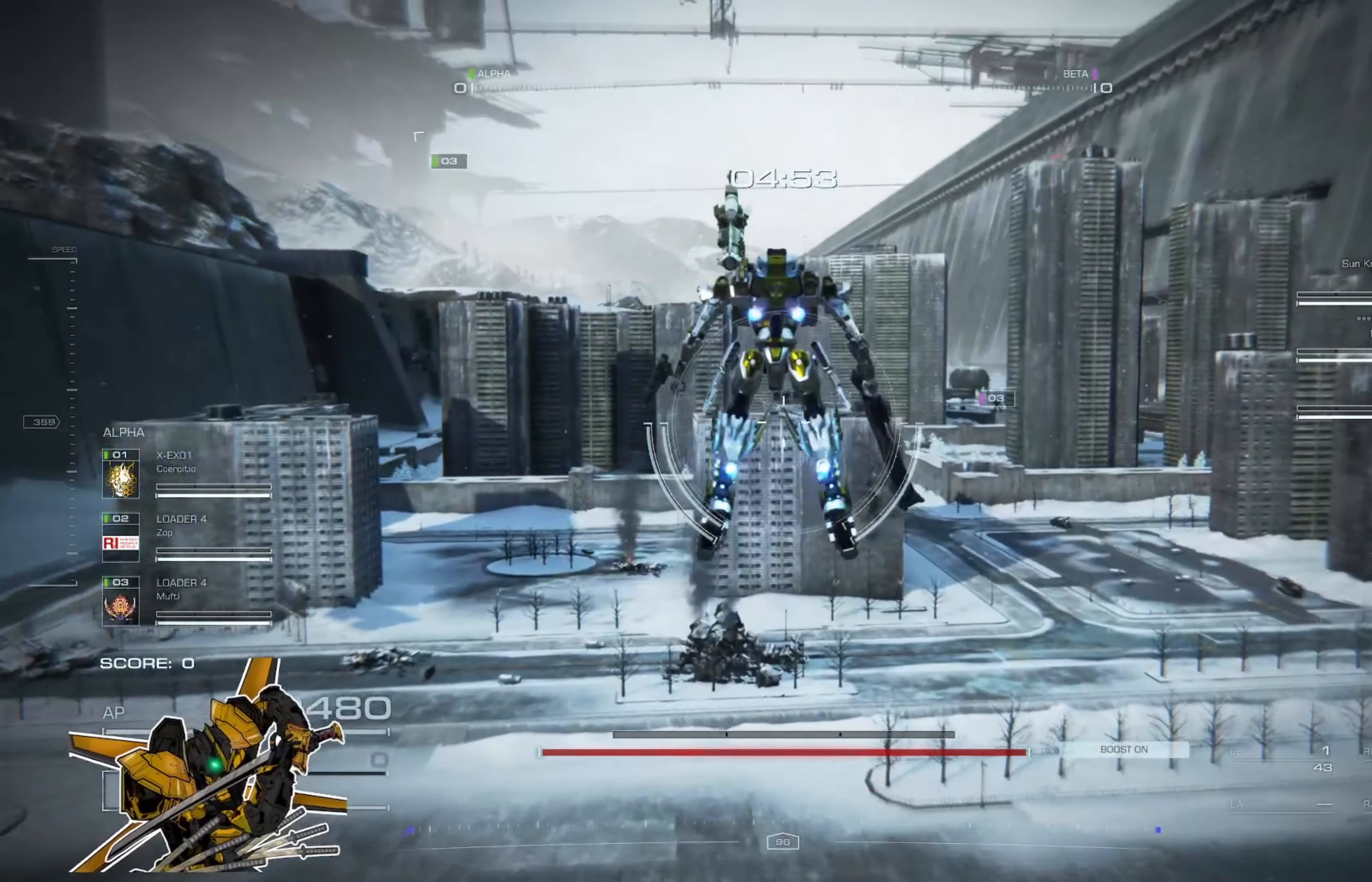
{"buttons": [], "left_stick": "up-left", "right_stick": "center", "events": []}
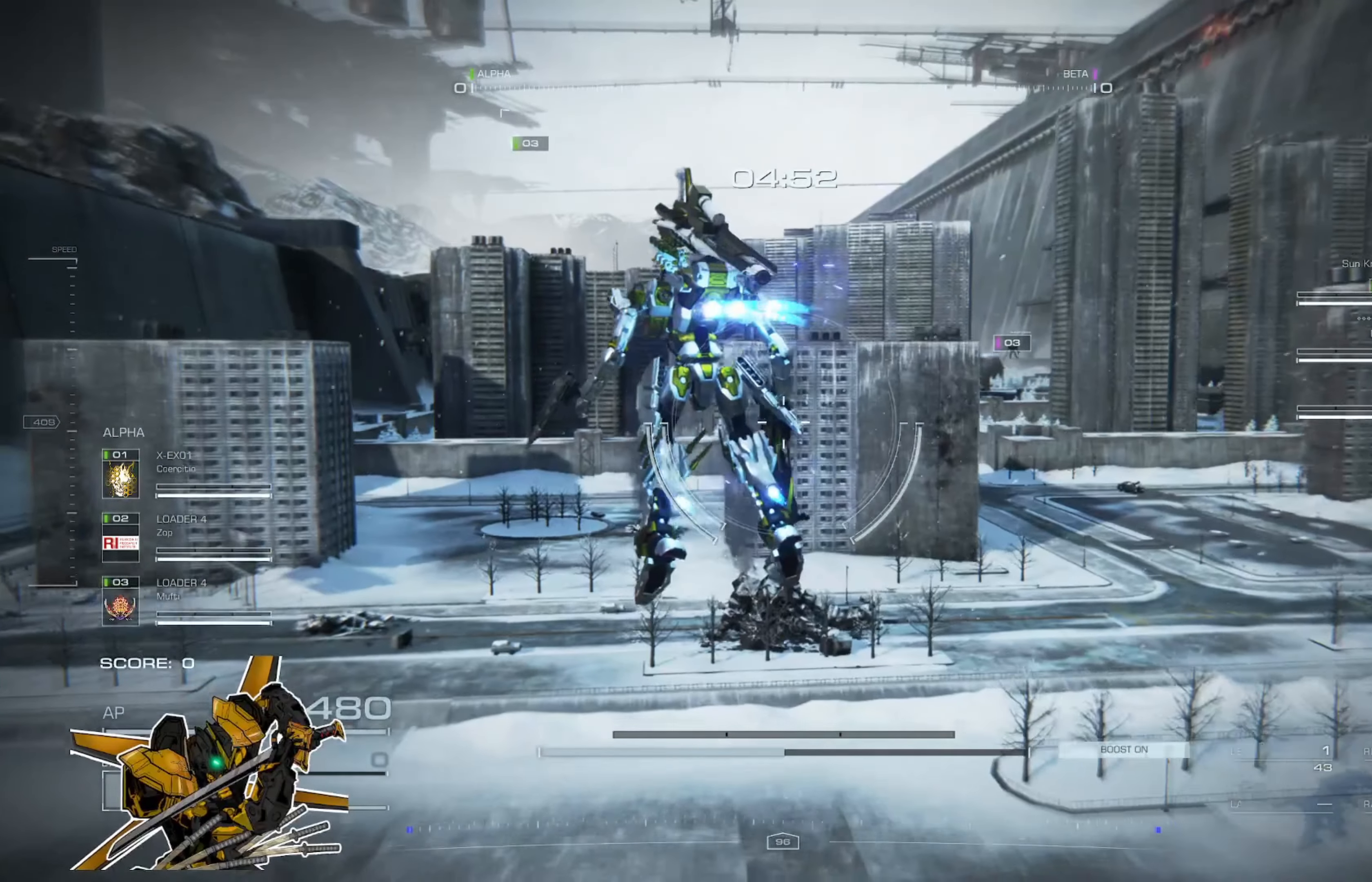
{"buttons": [], "left_stick": "up-left", "right_stick": "center", "events": []}
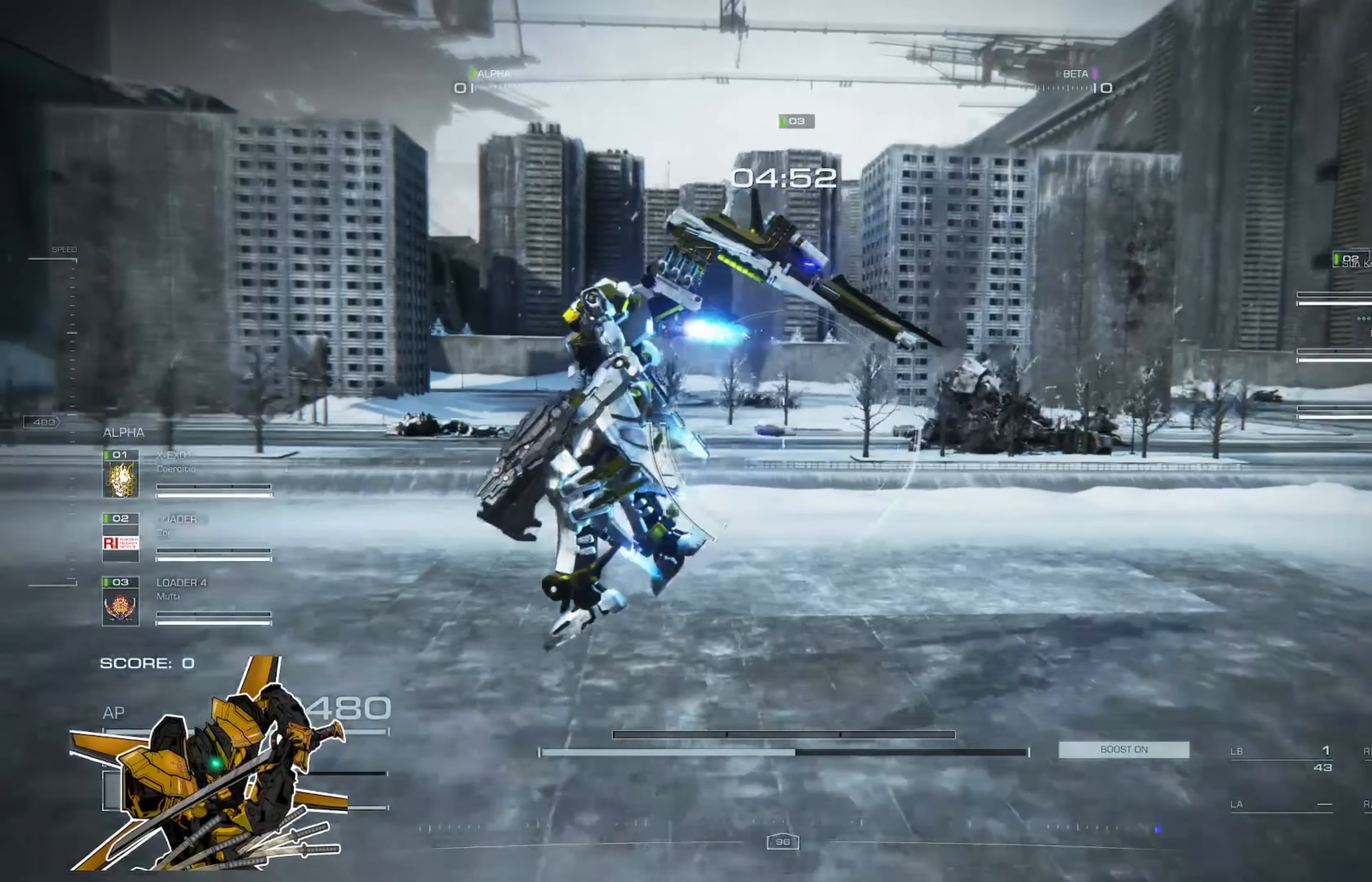
{"buttons": [], "left_stick": "up-left", "right_stick": "center", "events": [[83, "X", "down"], [250, "X", "up"], [283, "right_stick", "right"], [484, "right_stick", "center"]]}
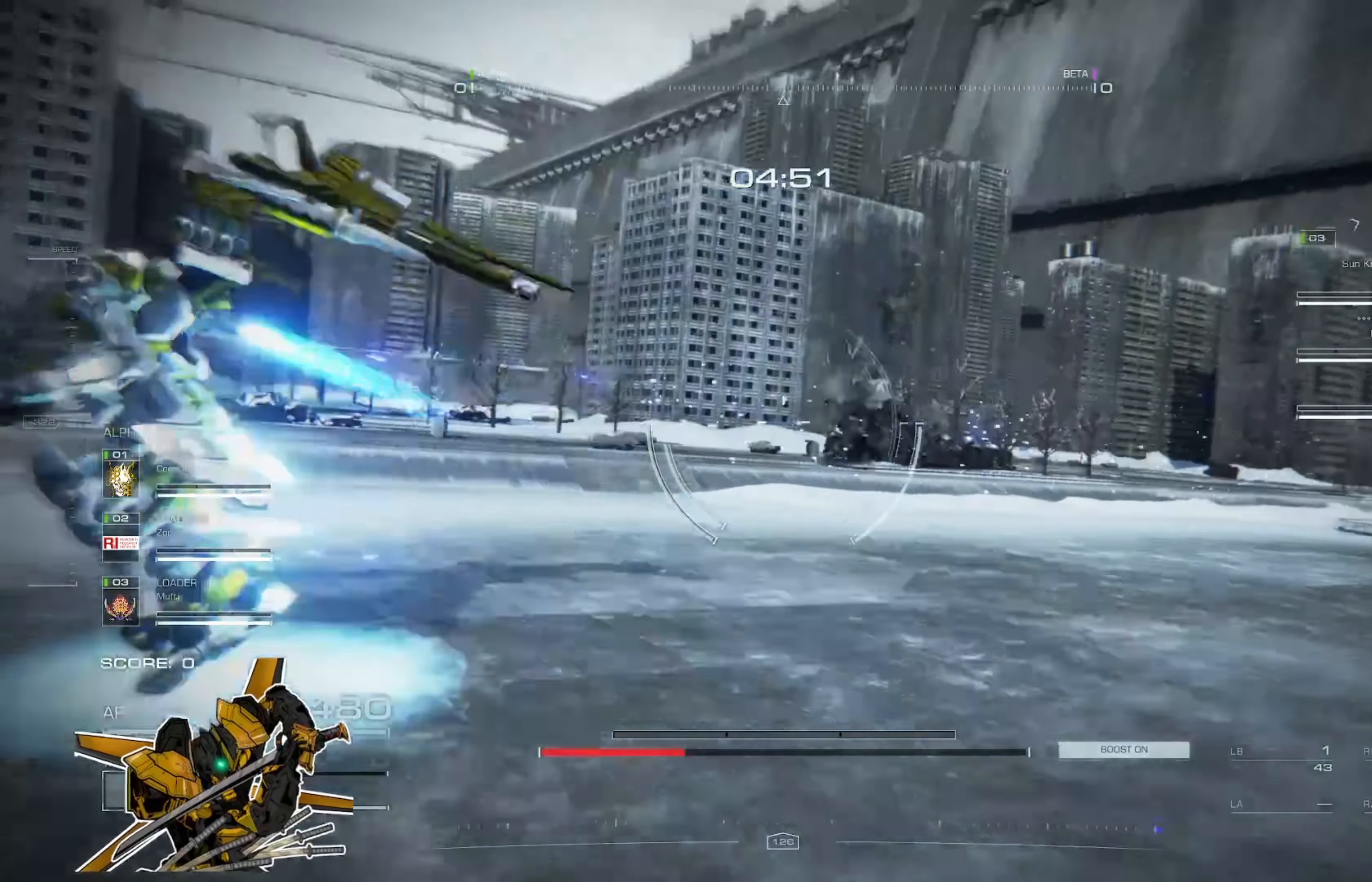
{"buttons": [], "left_stick": "up-left", "right_stick": "right", "events": [[184, "A", "down"], [317, "A", "up"], [384, "right_stick", "right"]]}
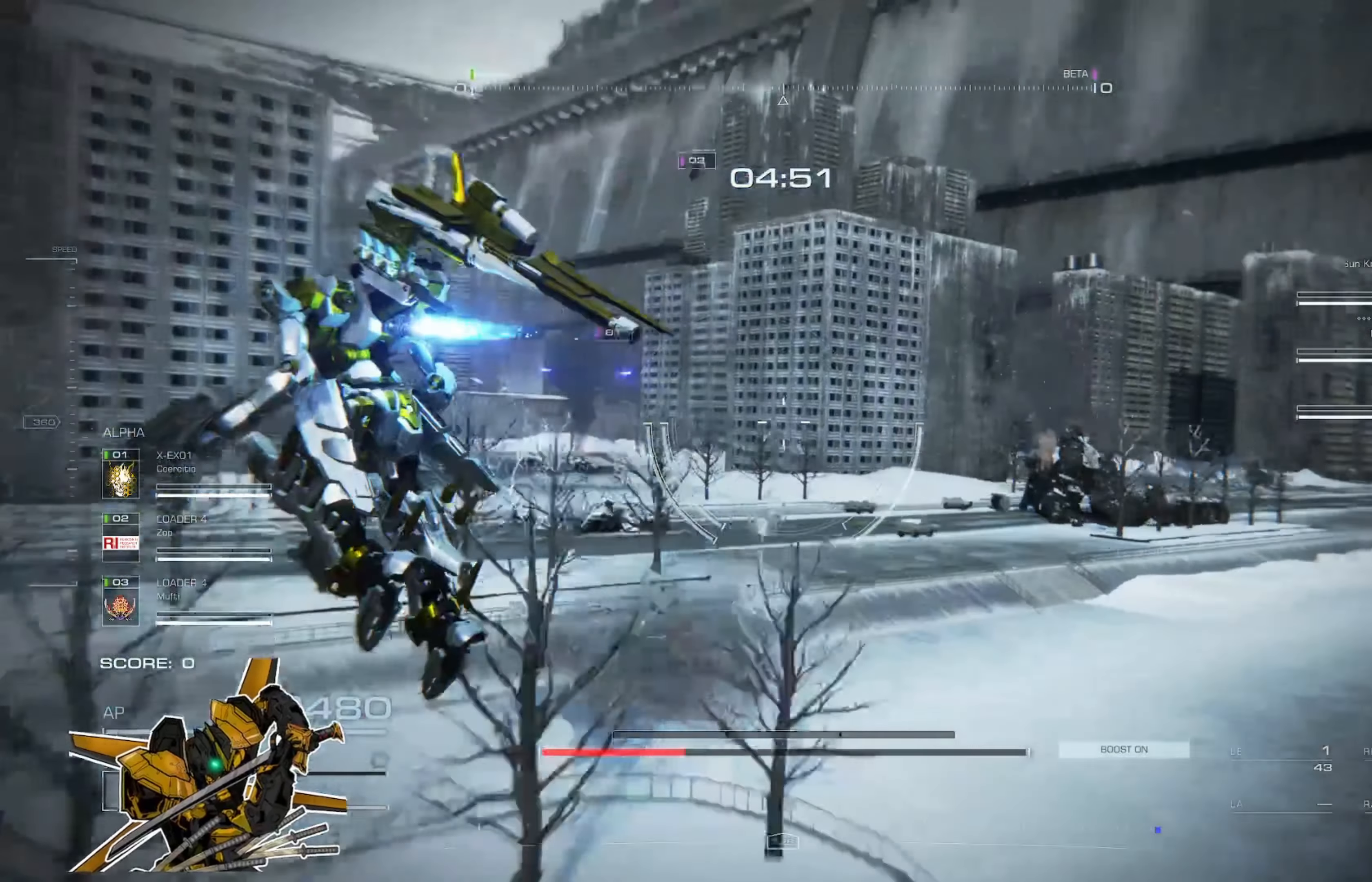
{"buttons": [], "left_stick": "up-left", "right_stick": "up", "events": [[50, "right_stick", "center"], [450, "right_stick", "up"]]}
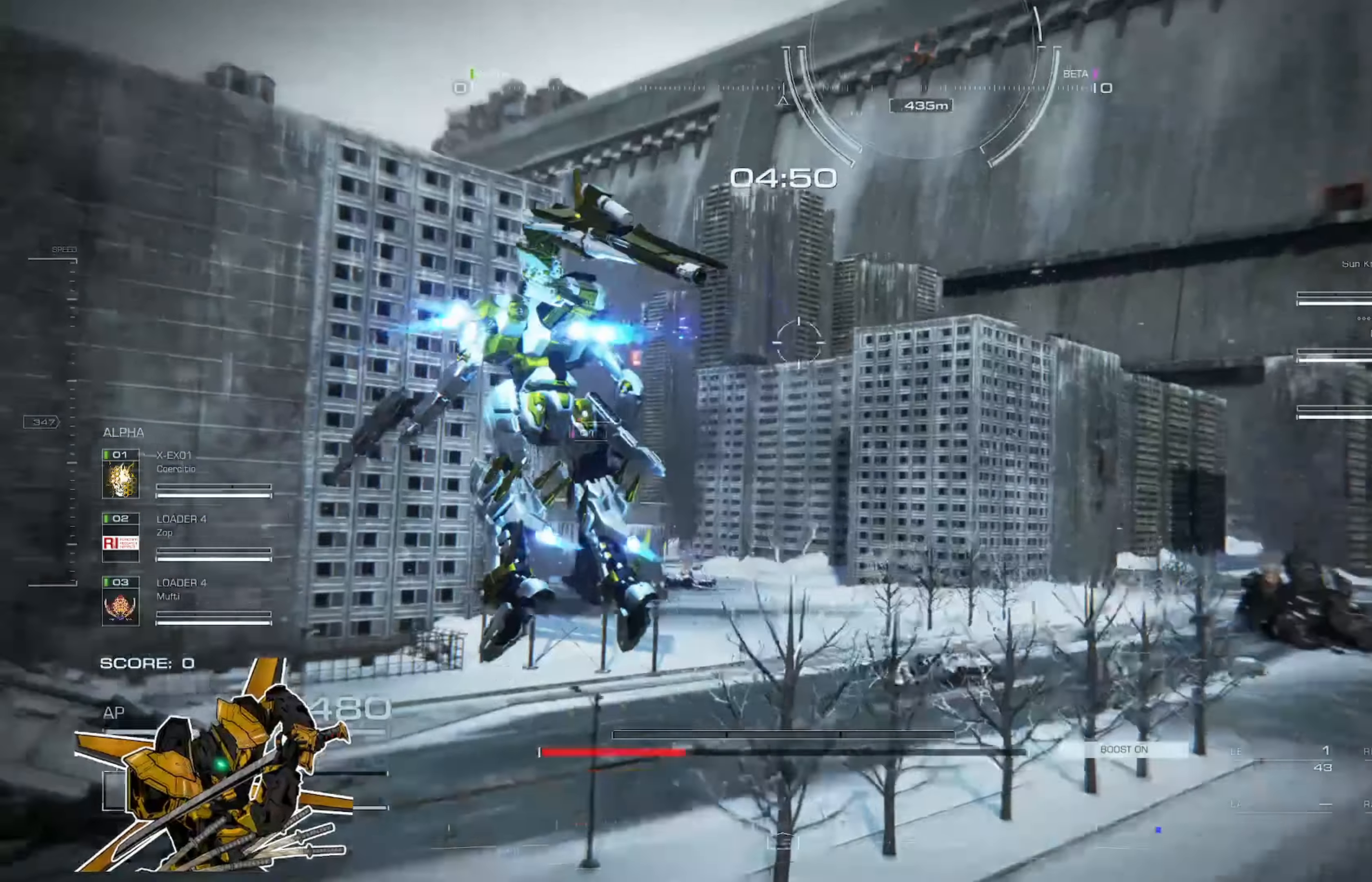
{"buttons": [], "left_stick": "center", "right_stick": "up-right", "events": [[50, "right_stick", "center"], [417, "left_stick", "center"], [417, "right_stick", "up-right"]]}
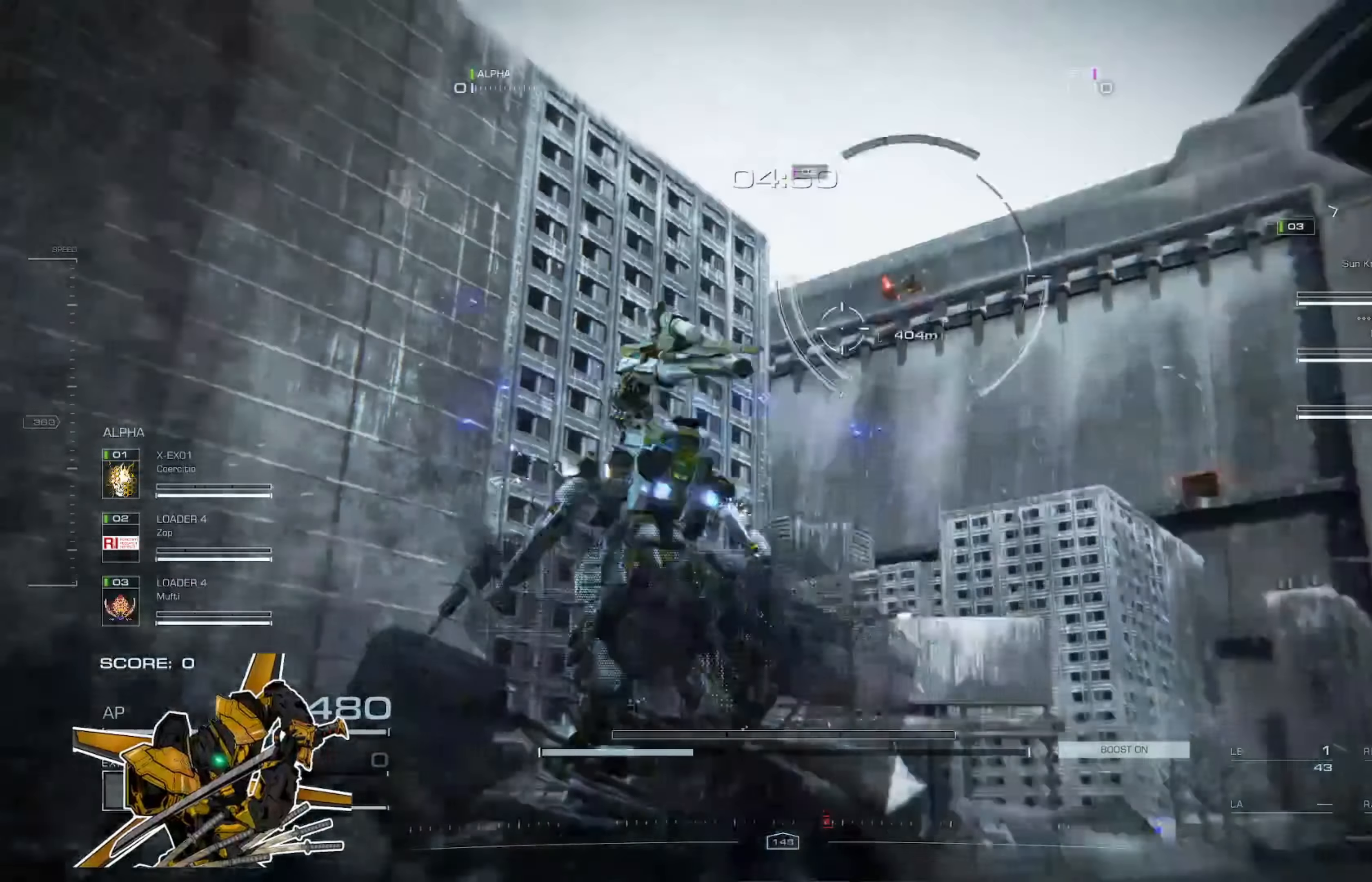
{"buttons": [], "left_stick": "center", "right_stick": "center", "events": [[16, "right_stick", "center"]]}